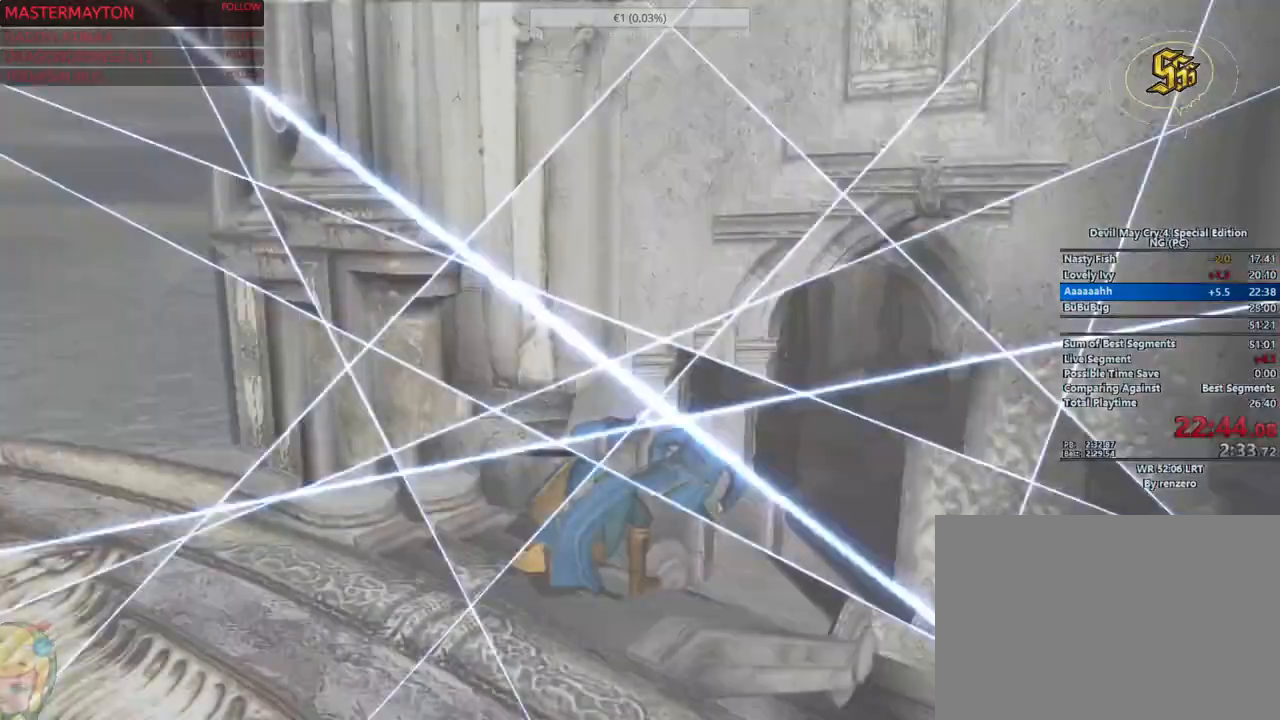
Gameplay with a controller (PlayStation layout); each line is a JSON object with the inputs held at the frame after it. This document gives stick clicks only as held states, not as events. Not read: CROSS DPAD_DOWN DPAD_LEFT DPAD_UP HOME SELECT SQUARE START TOUCHPAD.
{"buttons": [], "left_stick": "down-left", "right_stick": "center"}
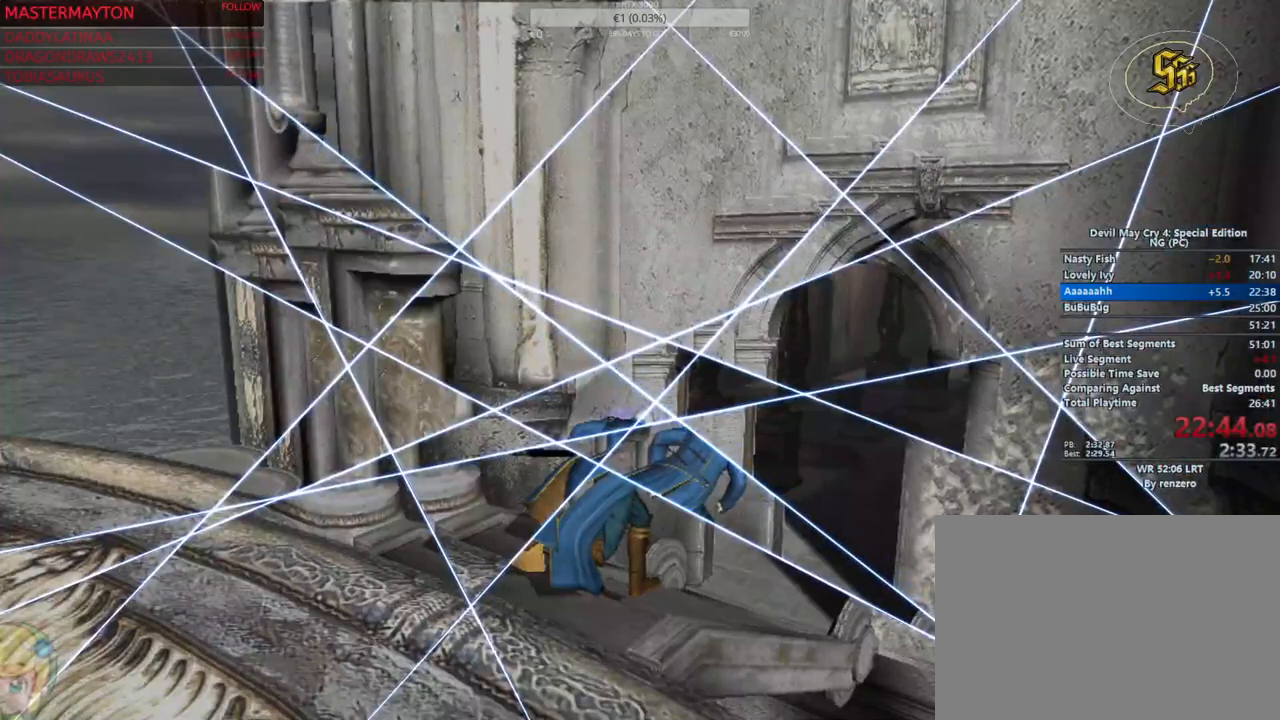
{"buttons": [], "left_stick": "center", "right_stick": "center"}
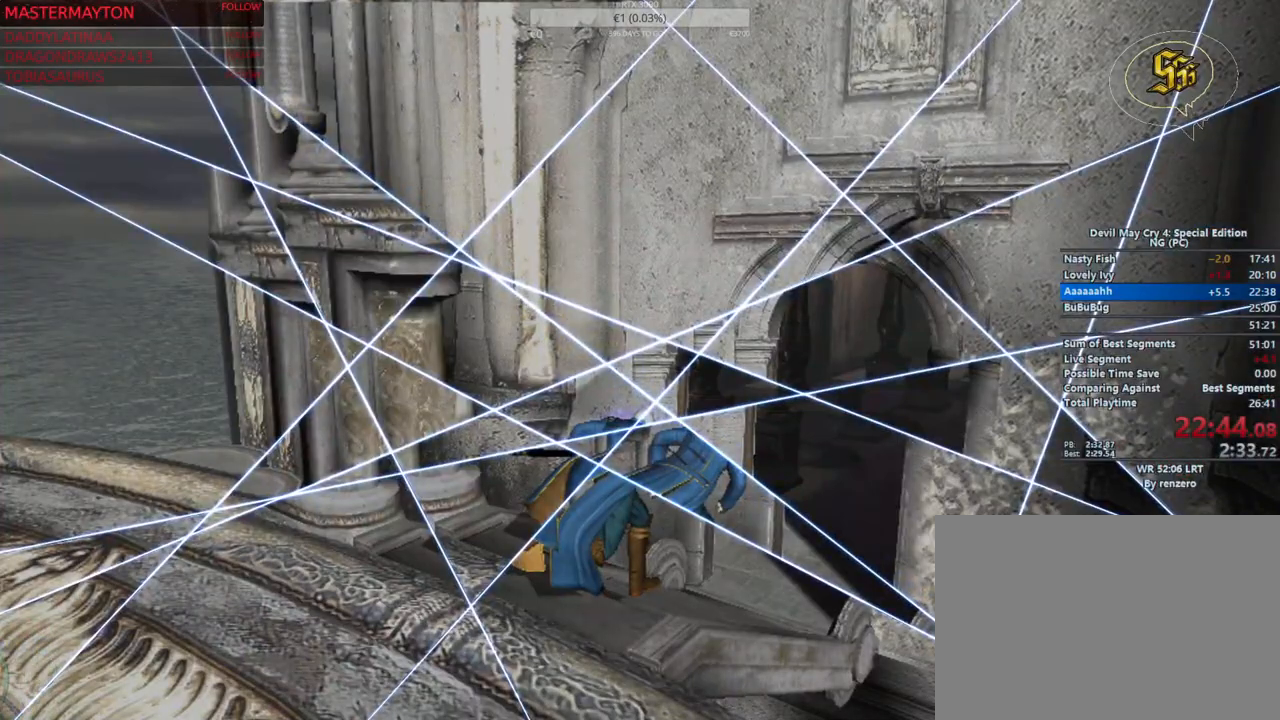
{"buttons": [], "left_stick": "down-left", "right_stick": "center"}
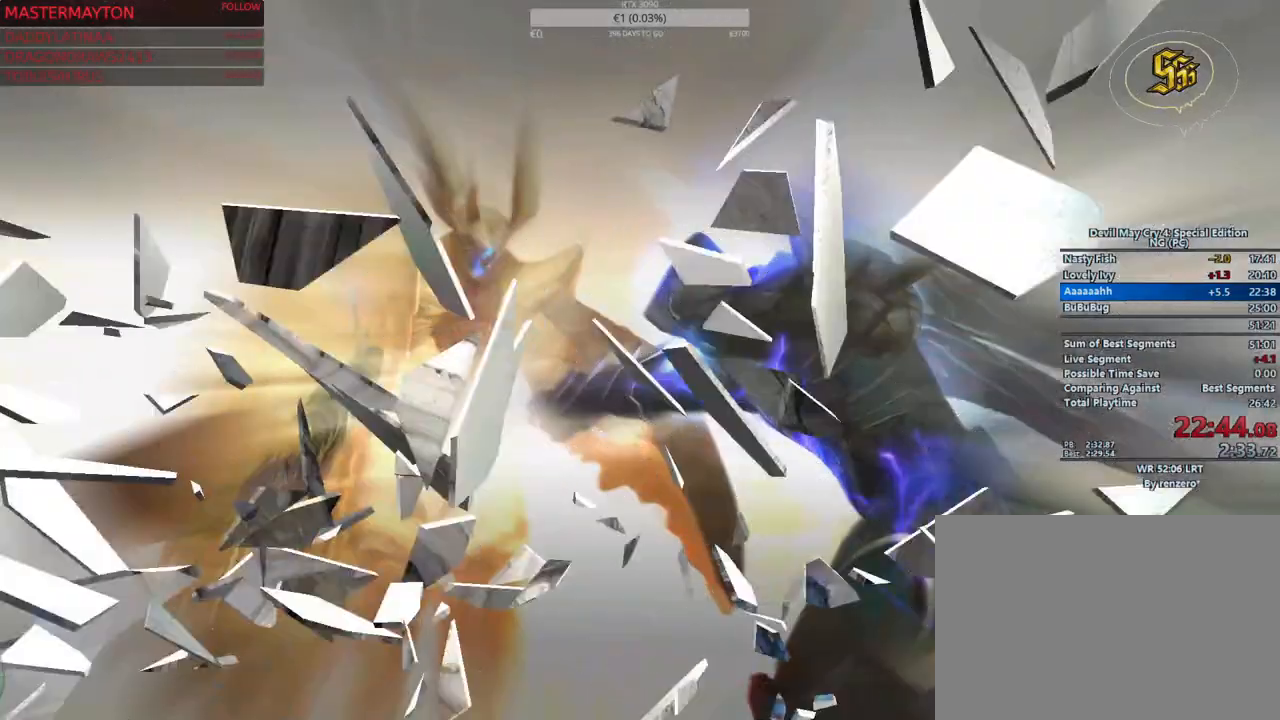
{"buttons": ["CIRCLE"], "left_stick": "down", "right_stick": "center"}
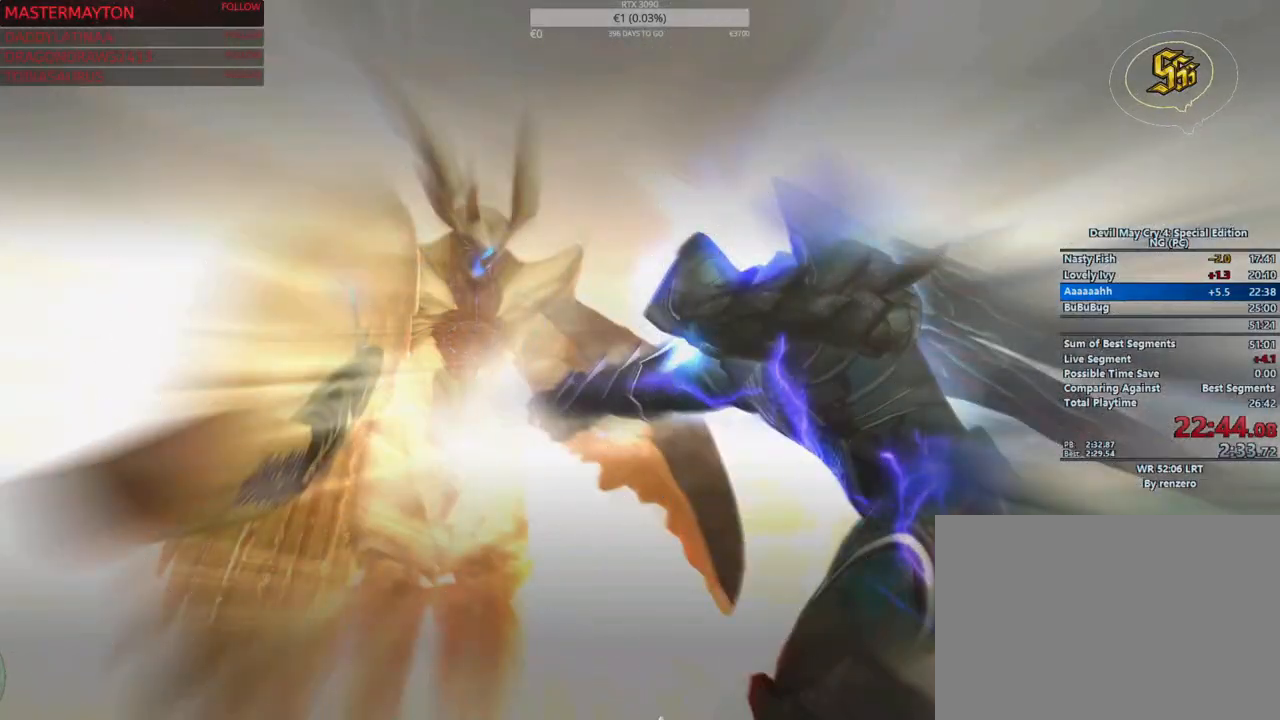
{"buttons": ["CIRCLE"], "left_stick": "down-left", "right_stick": "center"}
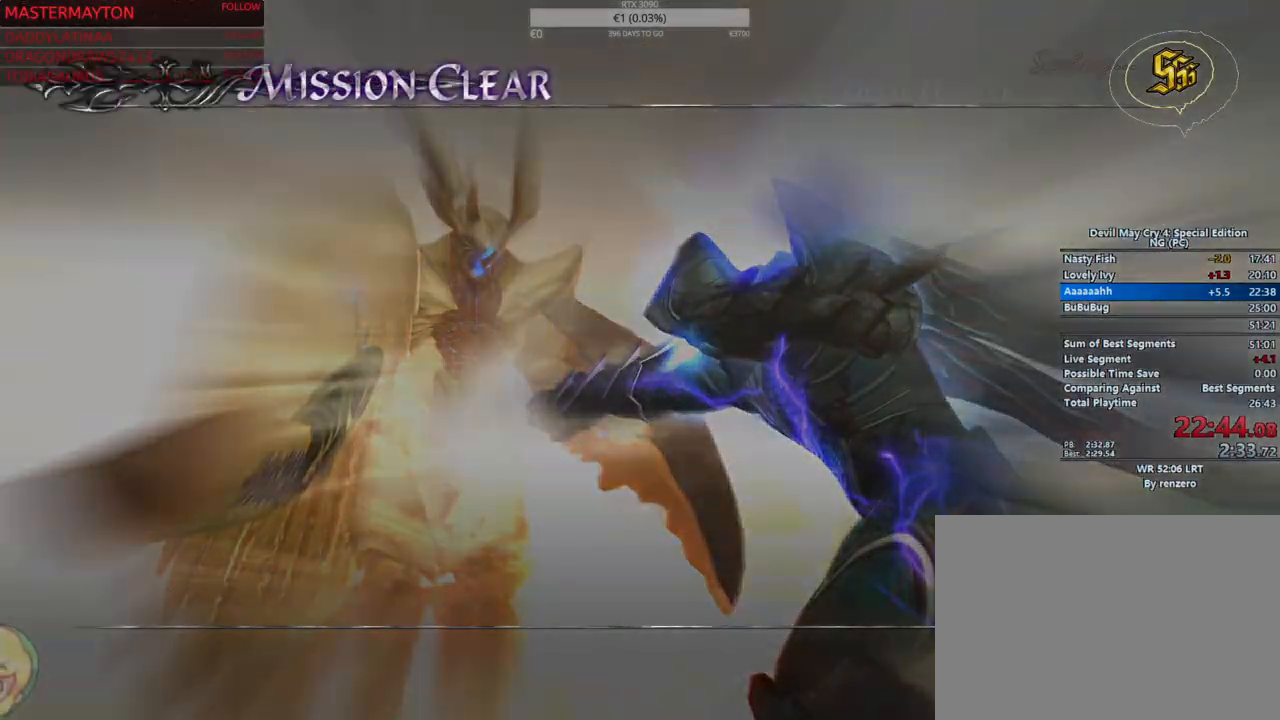
{"buttons": ["CIRCLE"], "left_stick": "down", "right_stick": "center"}
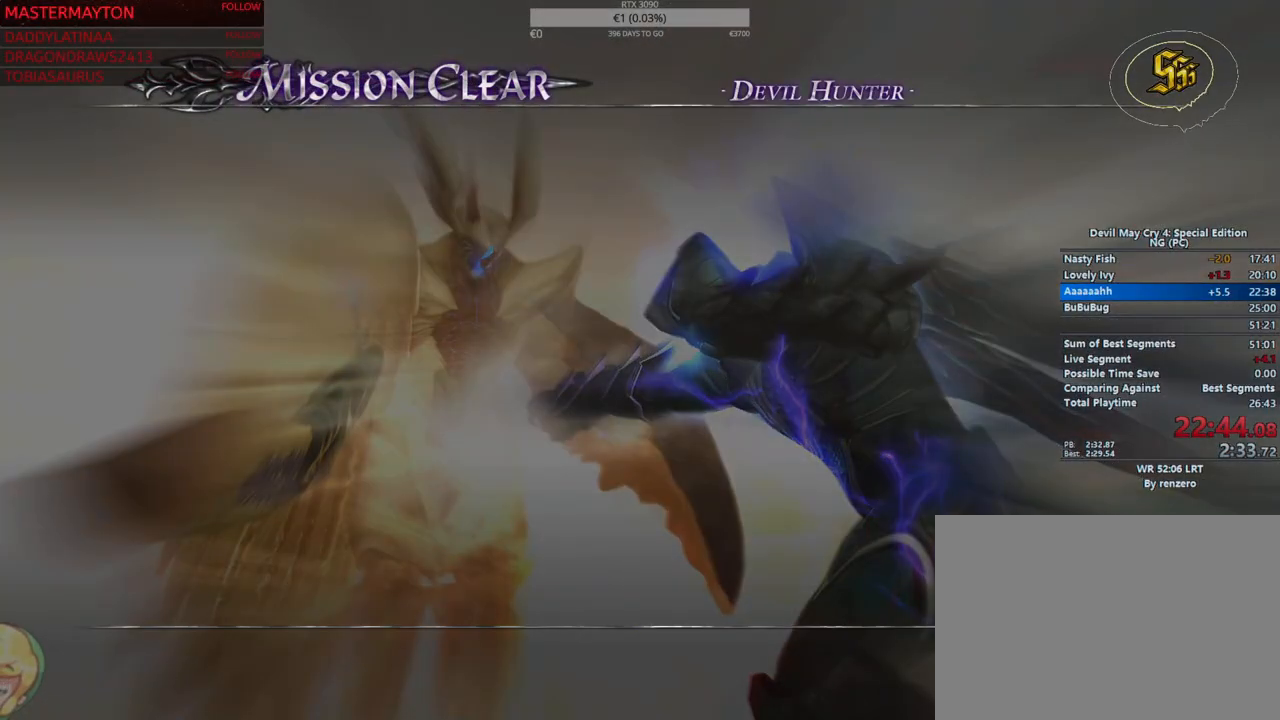
{"buttons": [], "left_stick": "down", "right_stick": "center"}
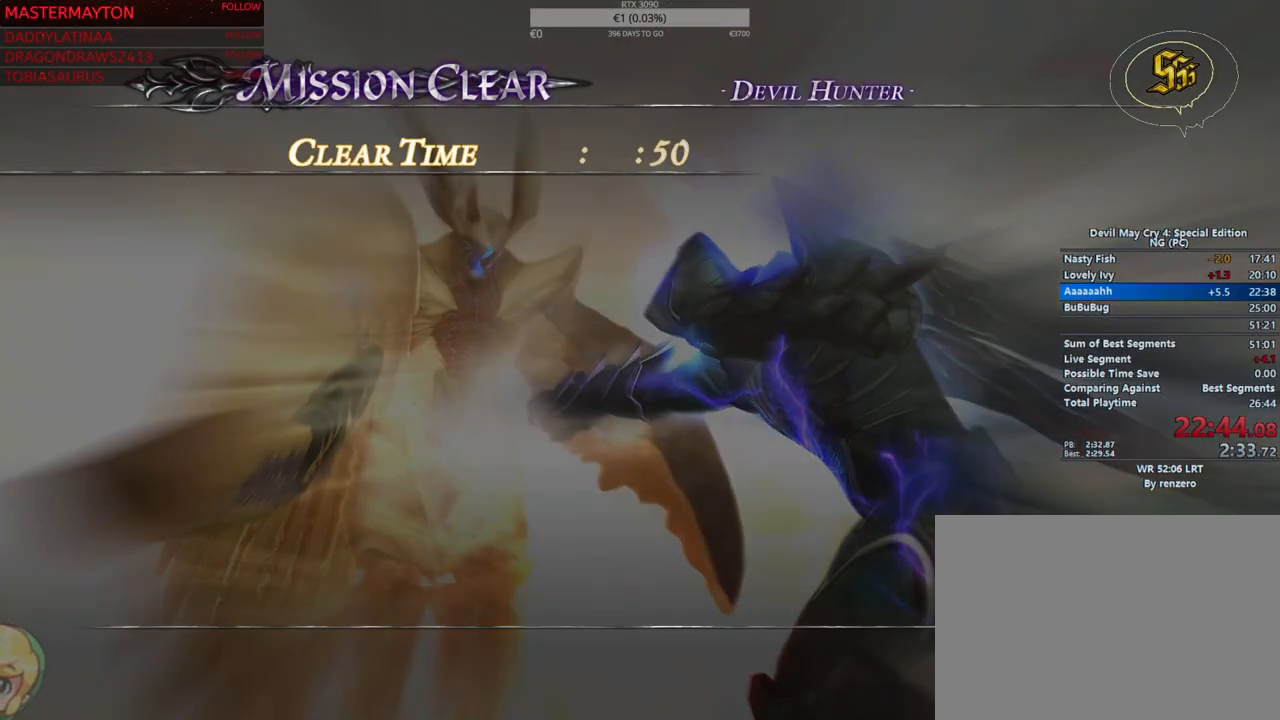
{"buttons": [], "left_stick": "down-left", "right_stick": "center"}
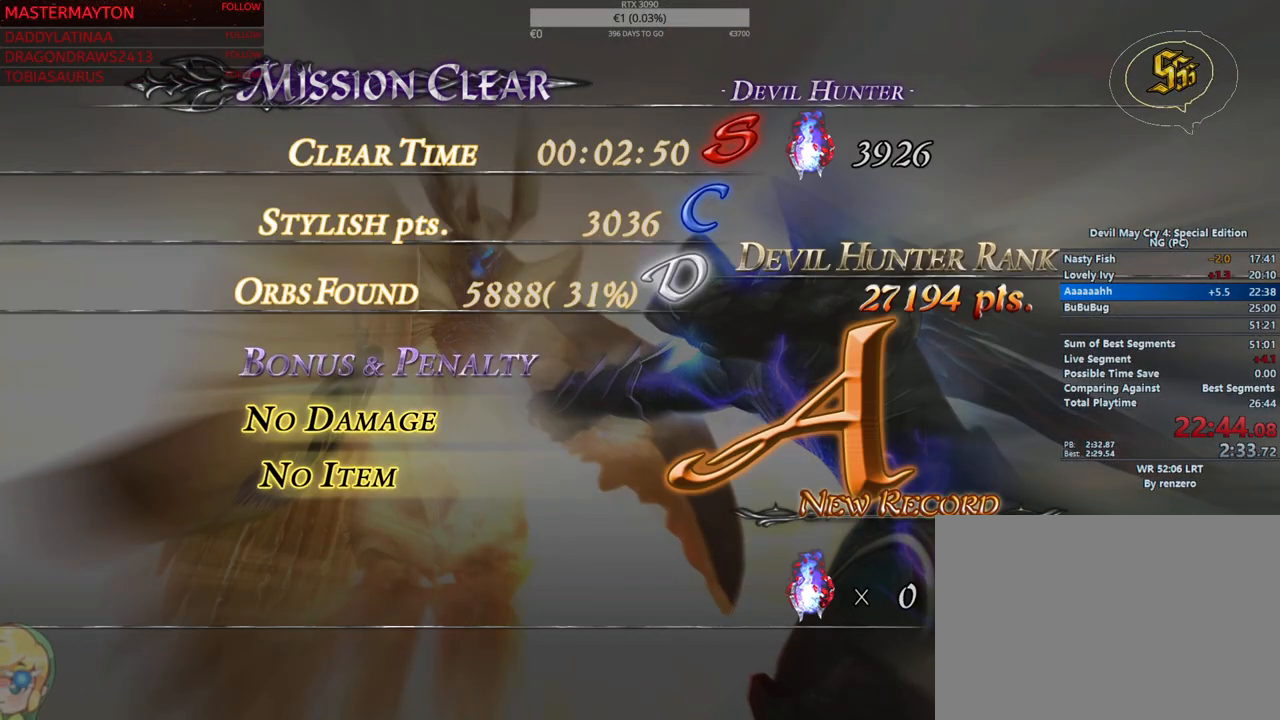
{"buttons": ["CIRCLE"], "left_stick": "down-left", "right_stick": "center"}
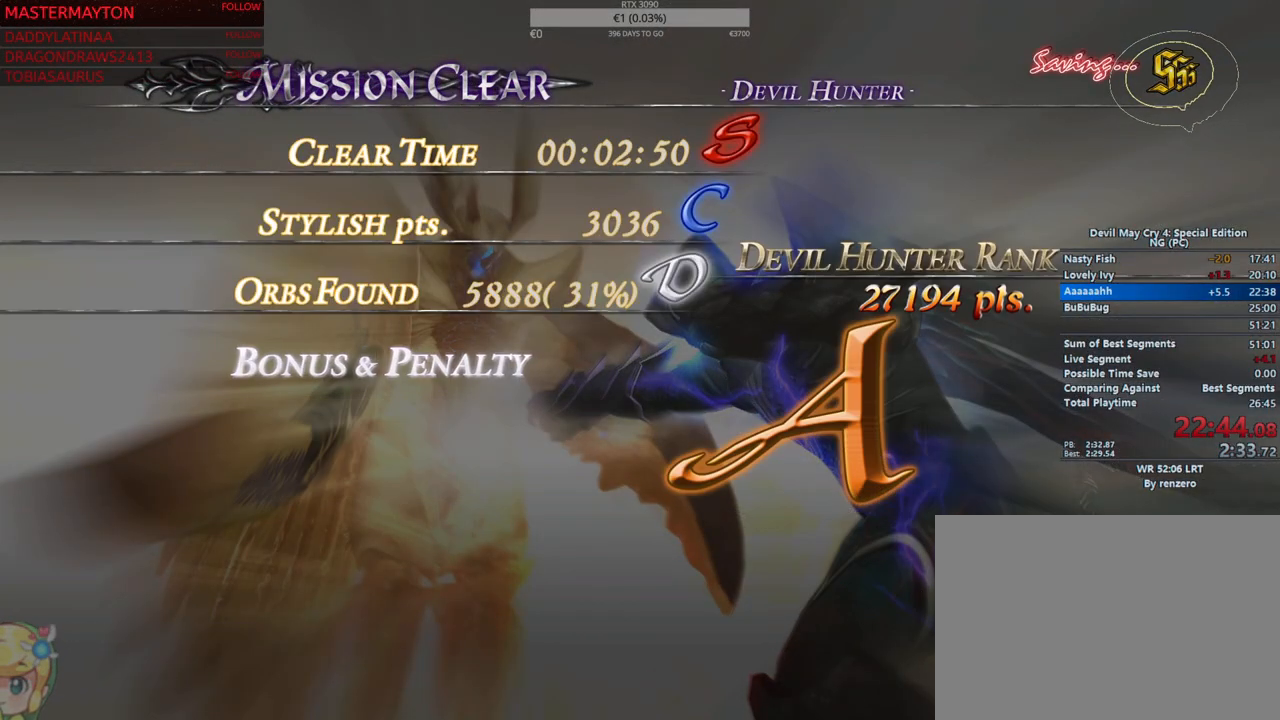
{"buttons": ["CIRCLE"], "left_stick": "down-left", "right_stick": "center"}
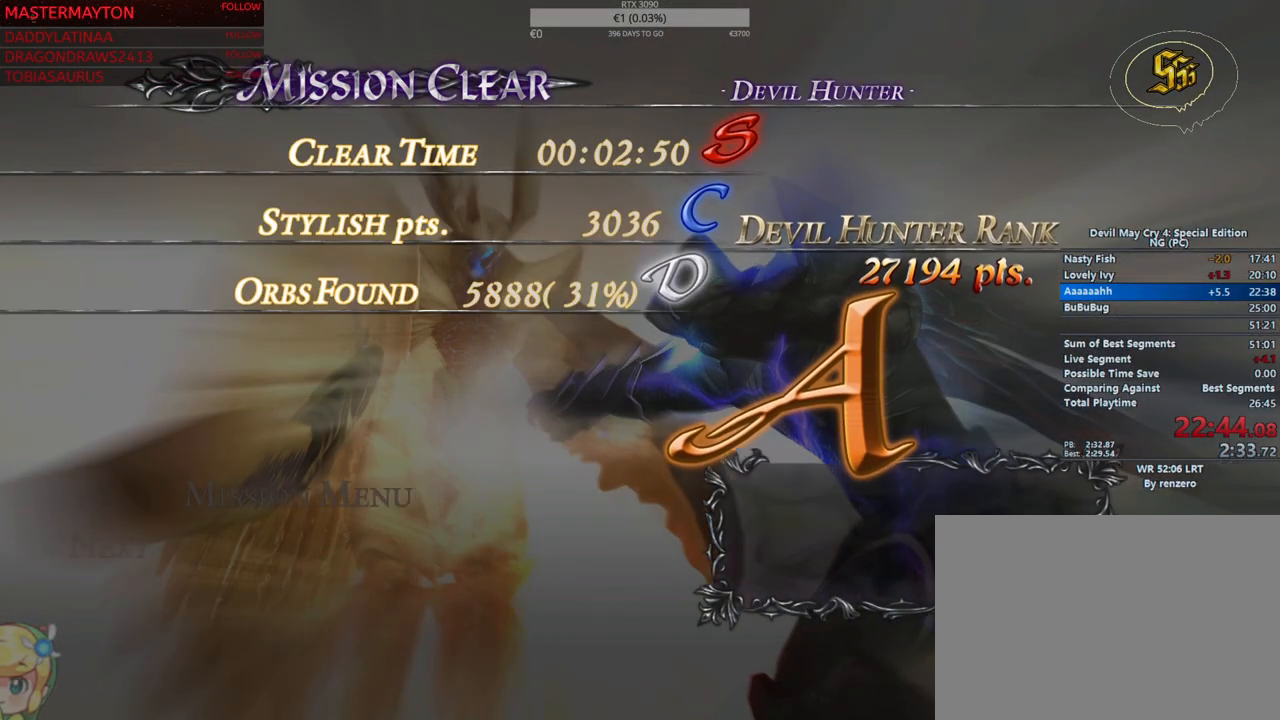
{"buttons": ["CIRCLE"], "left_stick": "down", "right_stick": "center"}
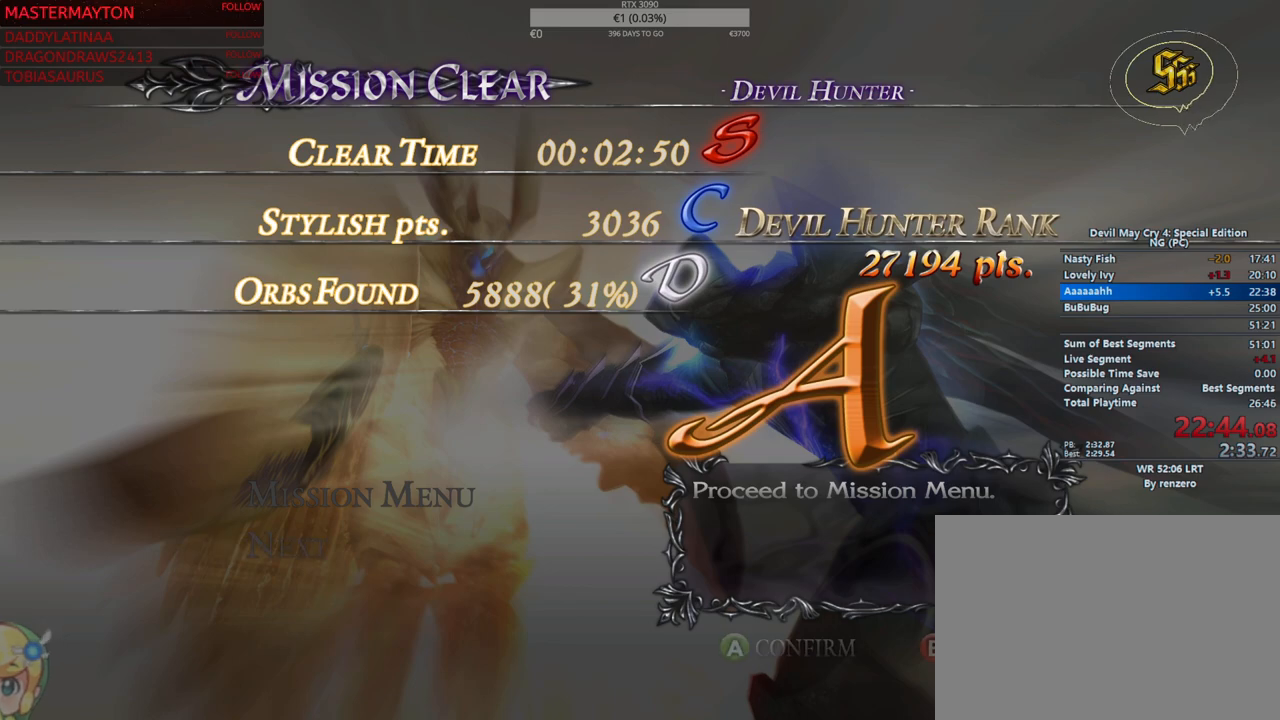
{"buttons": [], "left_stick": "down", "right_stick": "center"}
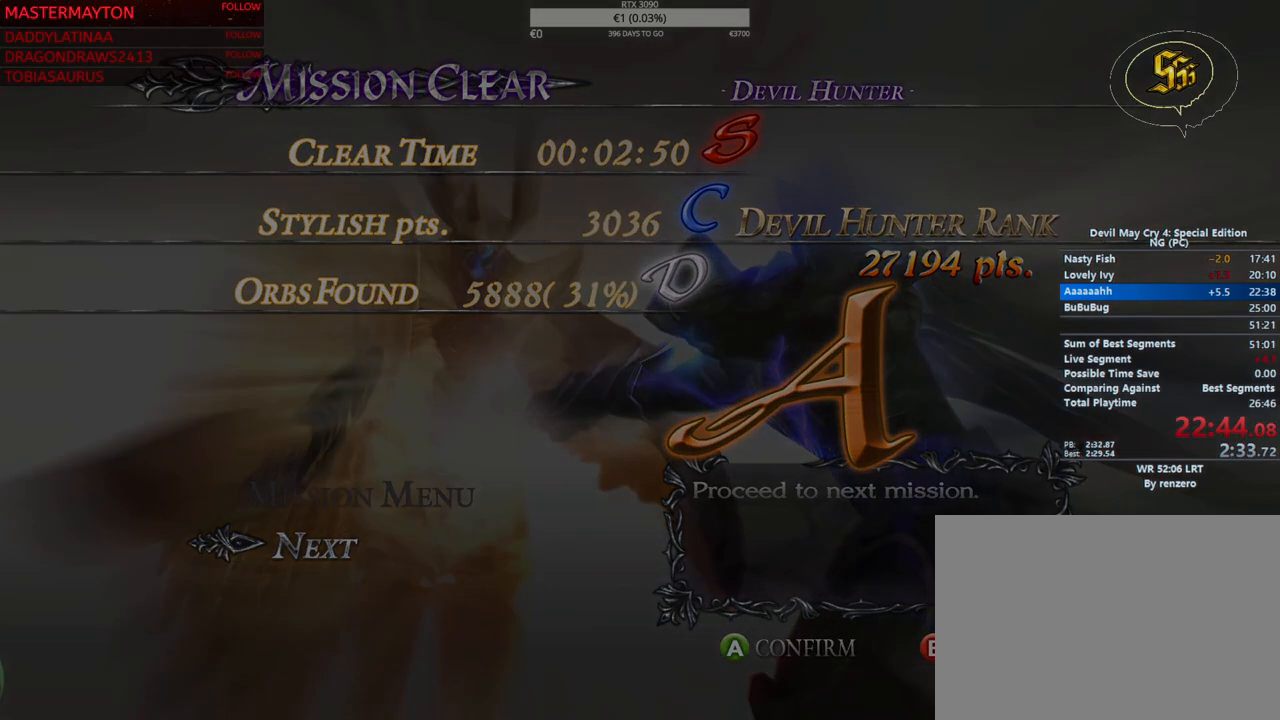
{"buttons": [], "left_stick": "down-left", "right_stick": "center"}
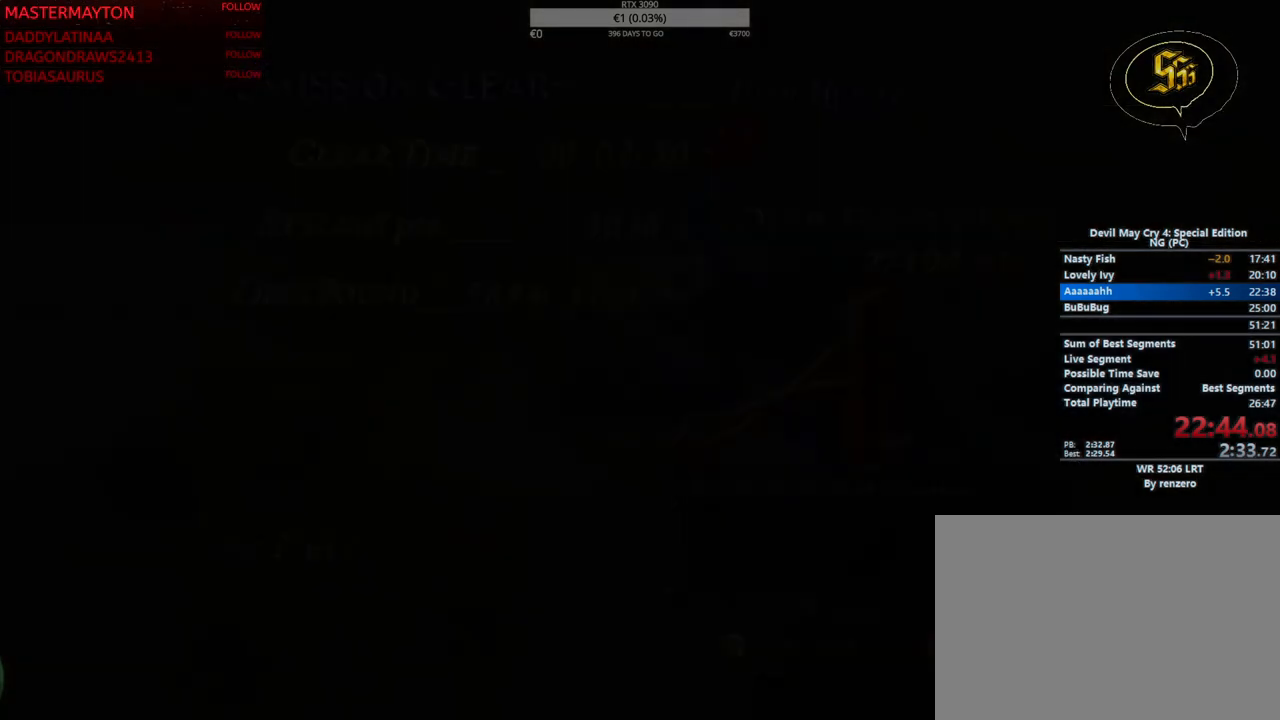
{"buttons": ["CIRCLE"], "left_stick": "down-left", "right_stick": "center"}
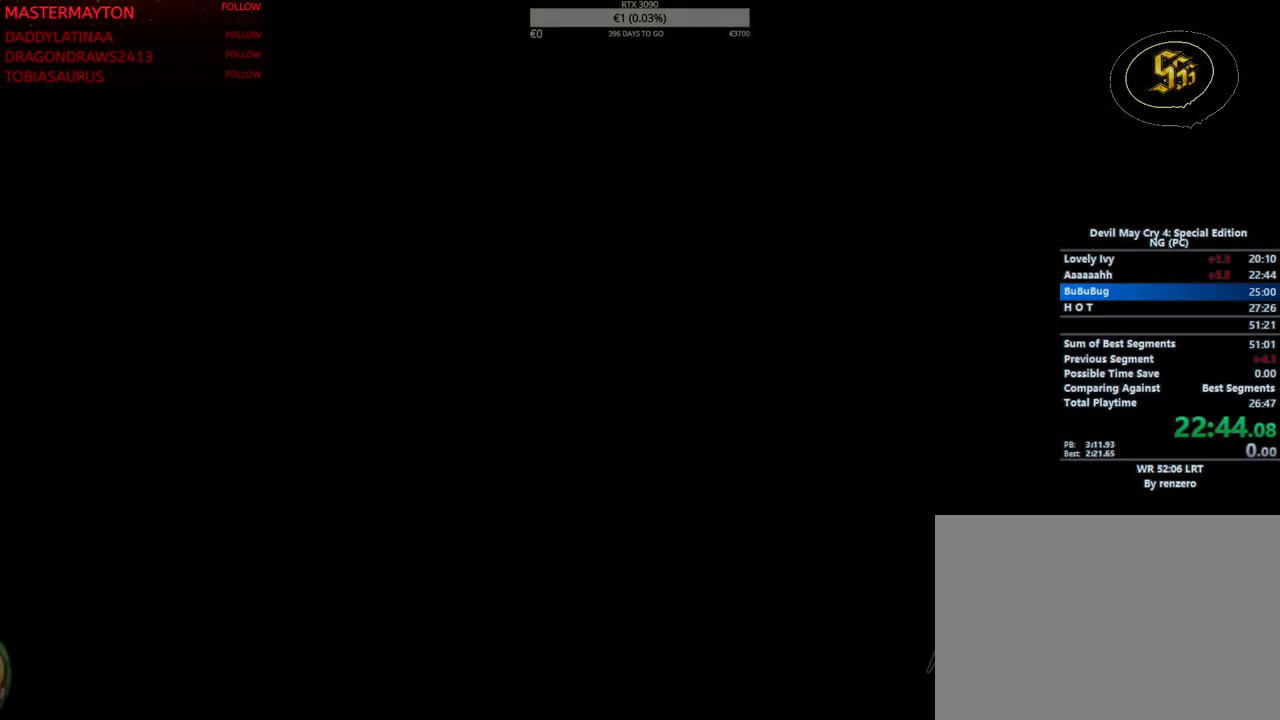
{"buttons": [], "left_stick": "down-left", "right_stick": "center"}
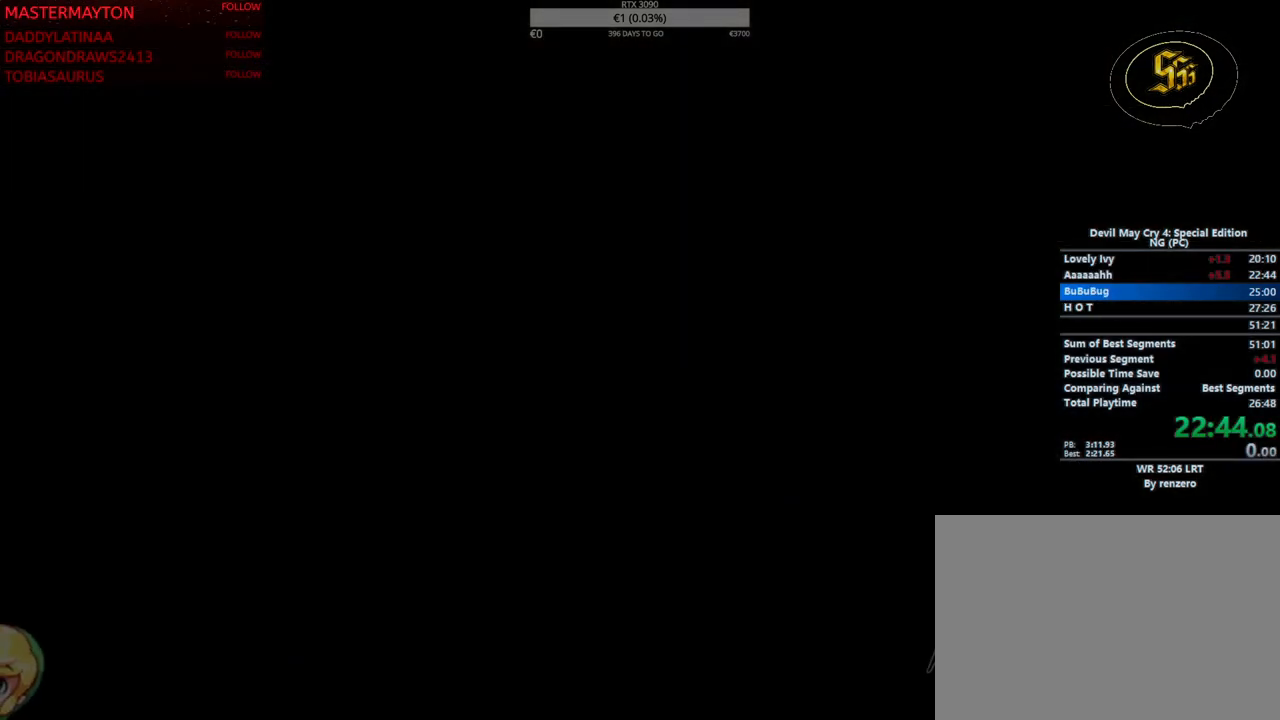
{"buttons": [], "left_stick": "down-left", "right_stick": "center"}
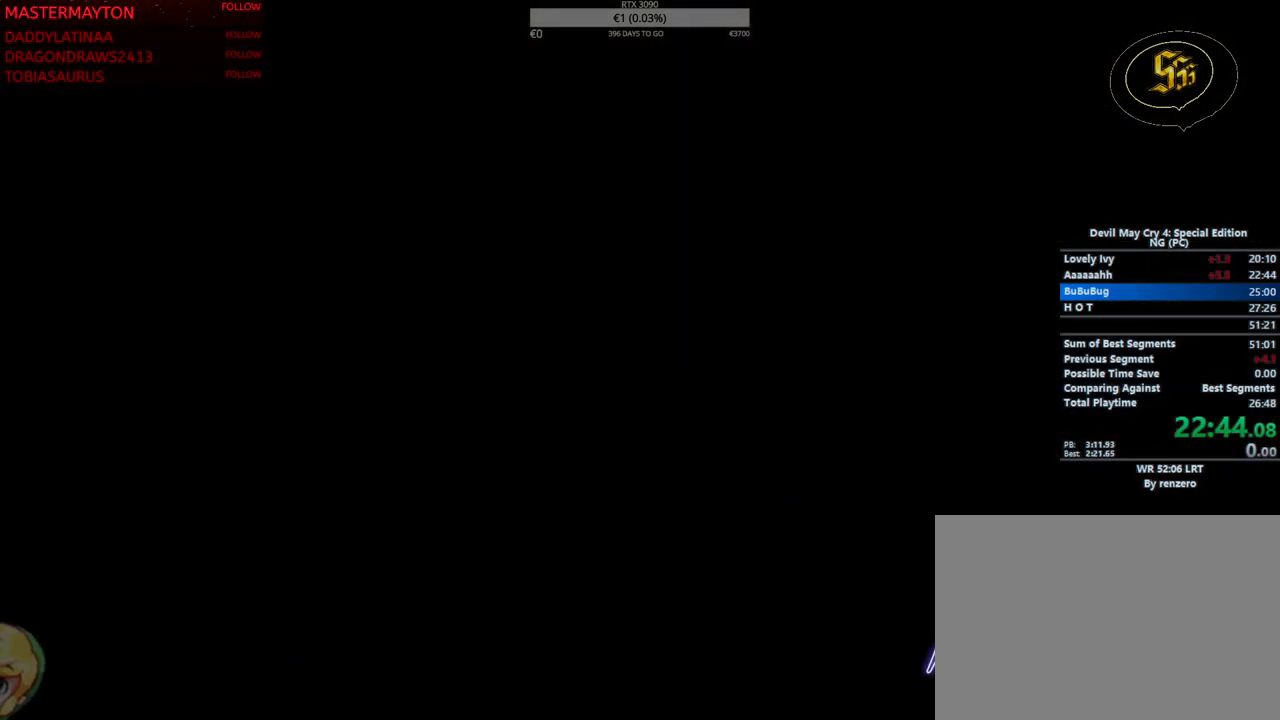
{"buttons": ["CIRCLE"], "left_stick": "down-left", "right_stick": "center"}
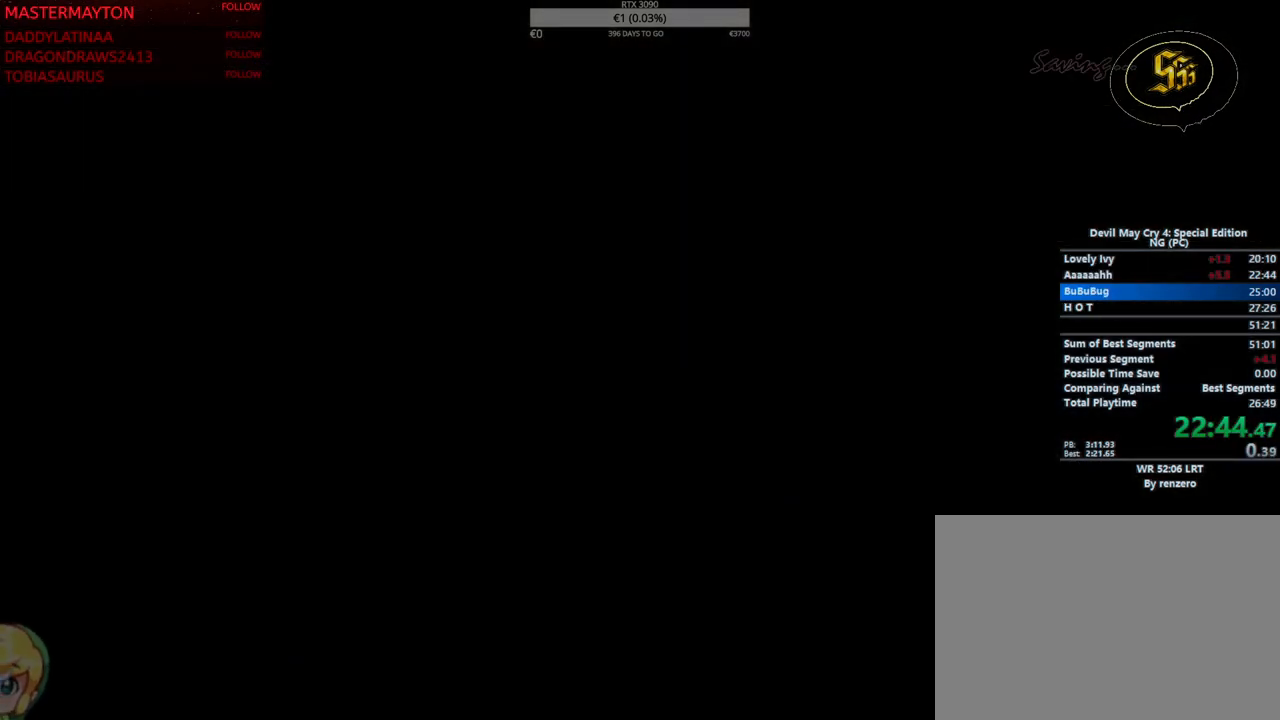
{"buttons": [], "left_stick": "down-left", "right_stick": "center"}